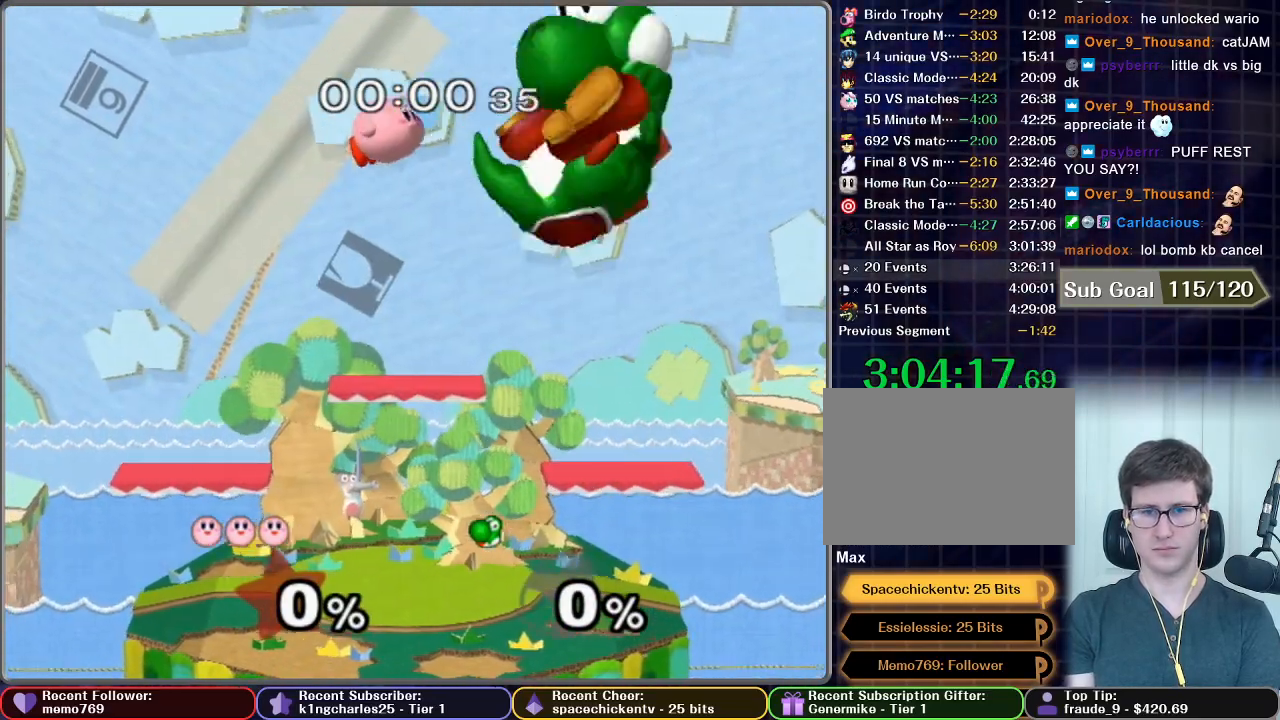
Gameplay with a controller (Nintendo layout); each line is a JSON object with the inputs held at the frame after it. "events" lists button and stick changes between this image and that frame as [ms after this image, input, new state], when the widget could be followed in between. Not read: L3 R3.
{"buttons": [], "left_stick": "right", "right_stick": "center", "events": []}
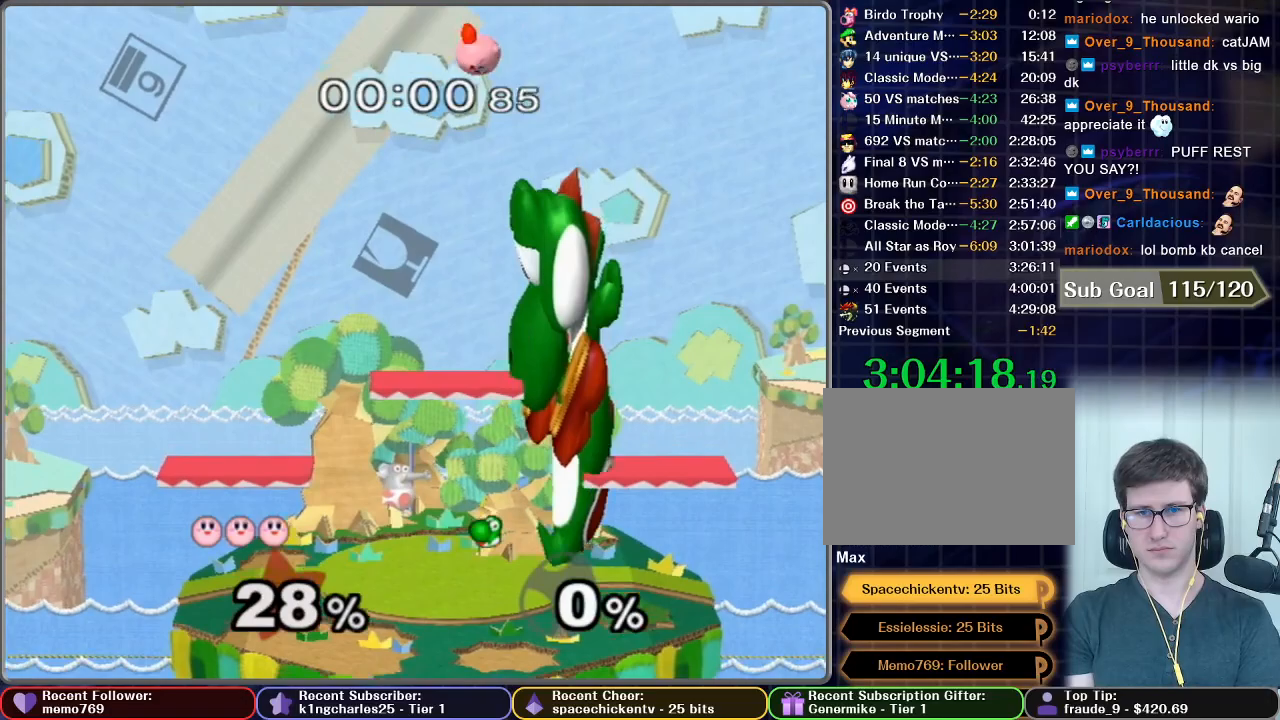
{"buttons": [], "left_stick": "right", "right_stick": "center", "events": []}
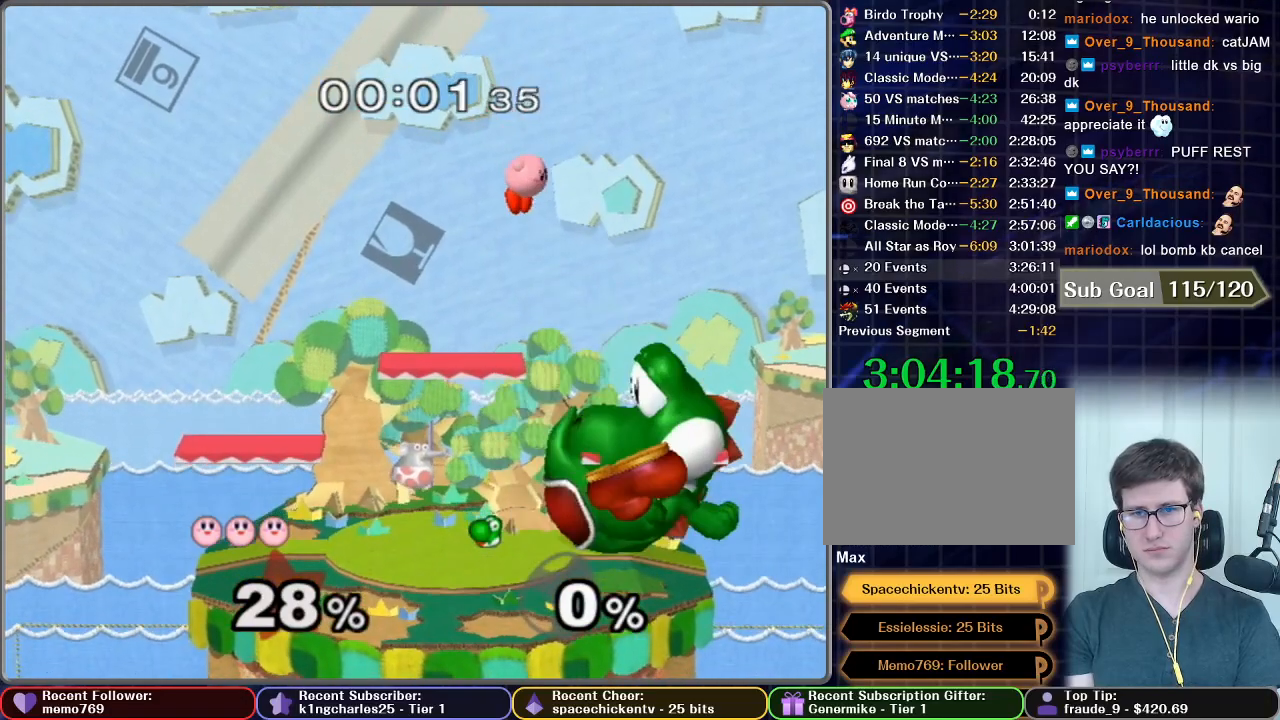
{"buttons": [], "left_stick": "right", "right_stick": "center", "events": [[50, "X", "down"], [217, "X", "up"]]}
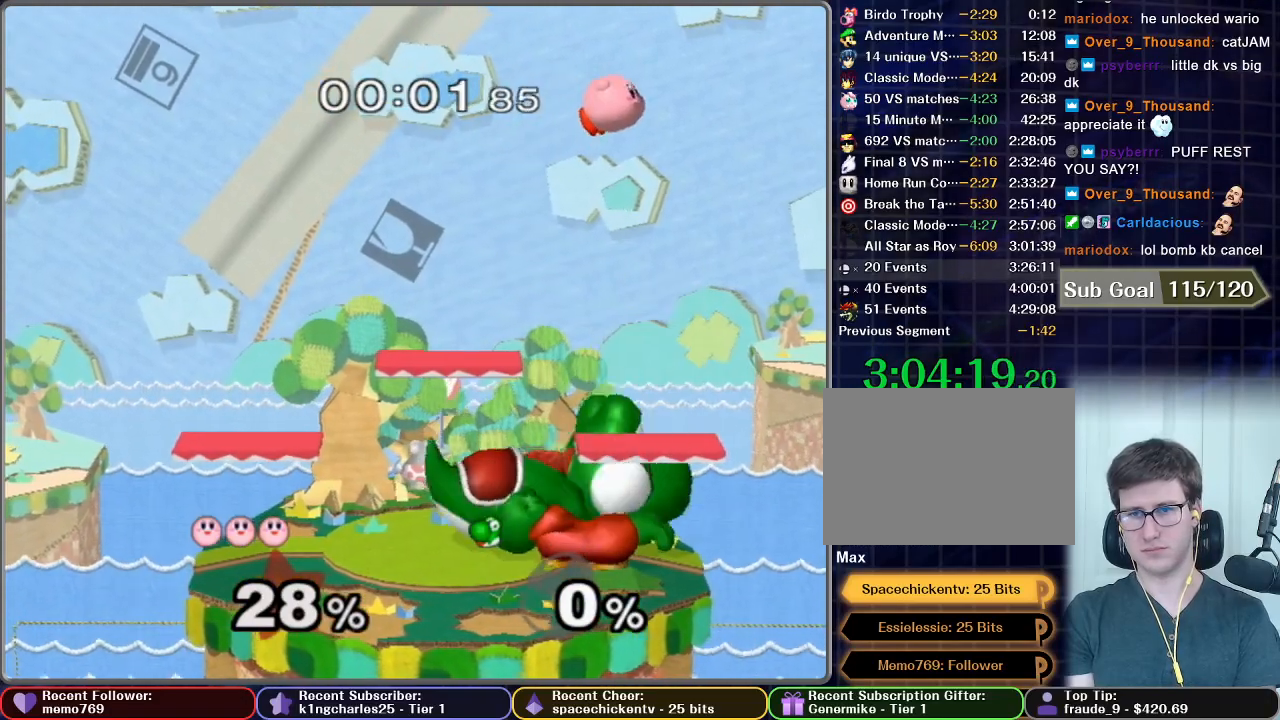
{"buttons": [], "left_stick": "right", "right_stick": "center", "events": []}